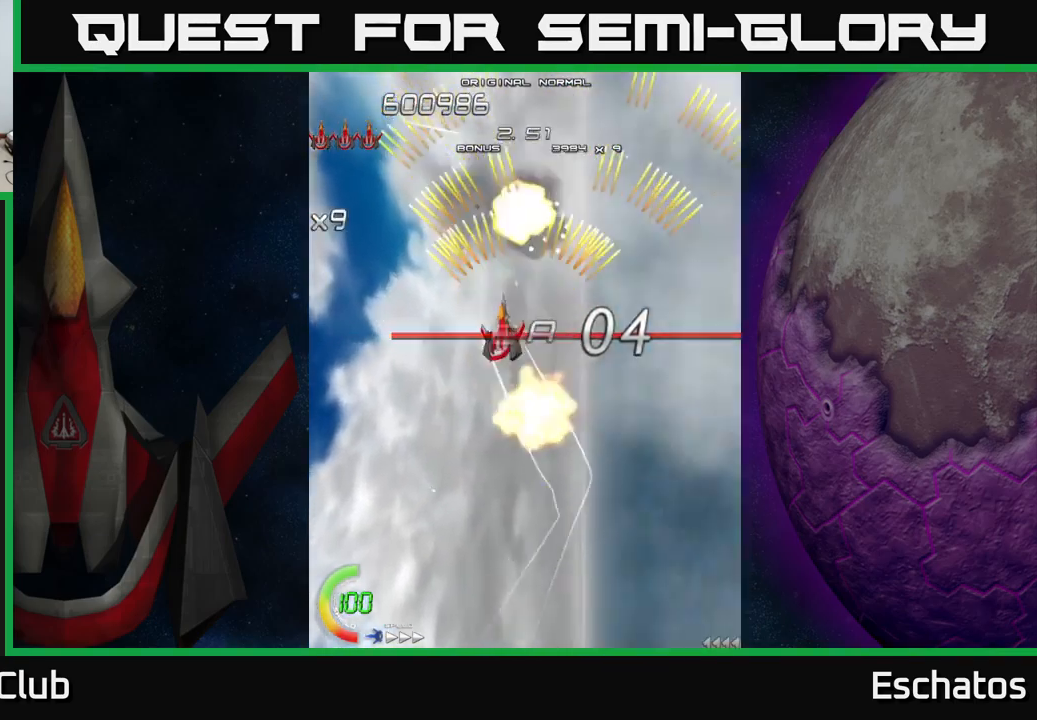
Gameplay with a controller (Xbox layout); each line is a JSON object with the inputs held at the frame after it. "events" lists button and stick changes between this image and that frame as [ms after this image, input, new state], when the widget could be followed in between. Not read: L1.
{"buttons": ["A", "DPAD_RIGHT"], "left_stick": "center", "right_stick": "center"}
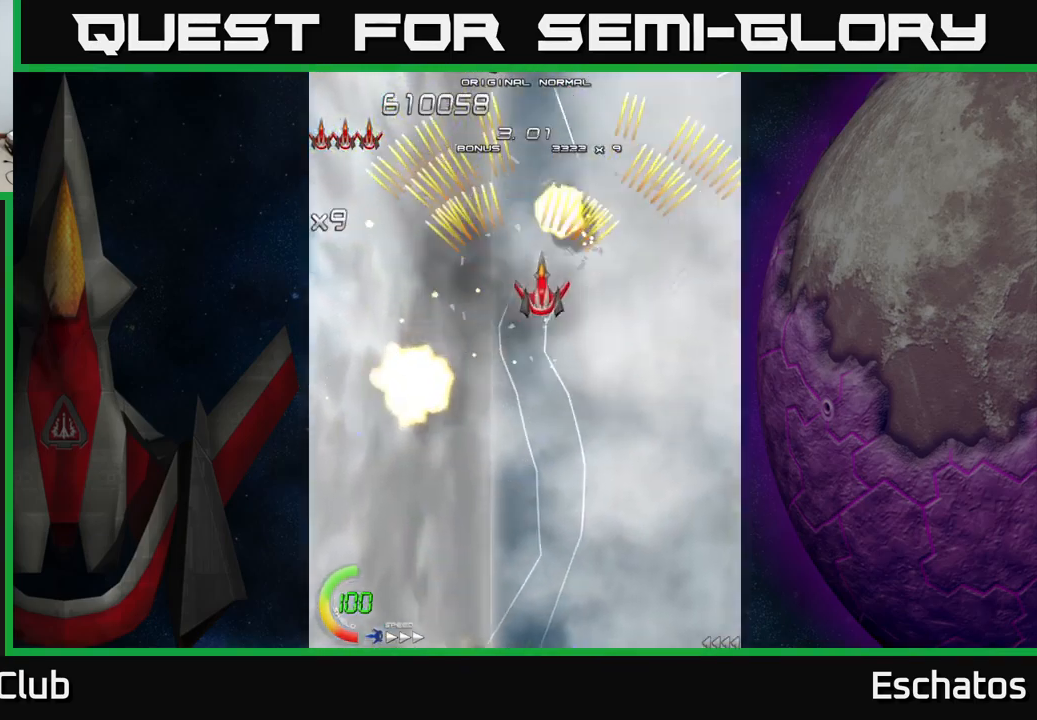
{"buttons": ["A"], "left_stick": "center", "right_stick": "center", "events": [[17, "DPAD_UP", "down"], [33, "DPAD_RIGHT", "up"], [83, "DPAD_UP", "up"]]}
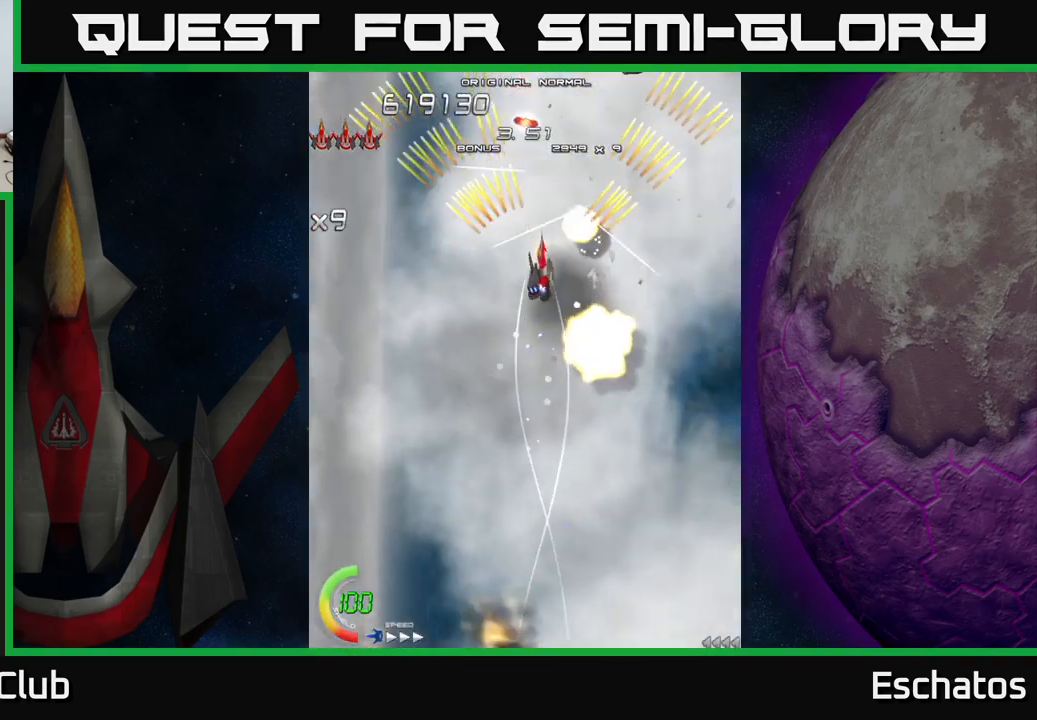
{"buttons": ["A"], "left_stick": "center", "right_stick": "center", "events": [[150, "DPAD_LEFT", "down"], [300, "DPAD_UP", "down"], [333, "DPAD_LEFT", "up"], [417, "DPAD_UP", "up"]]}
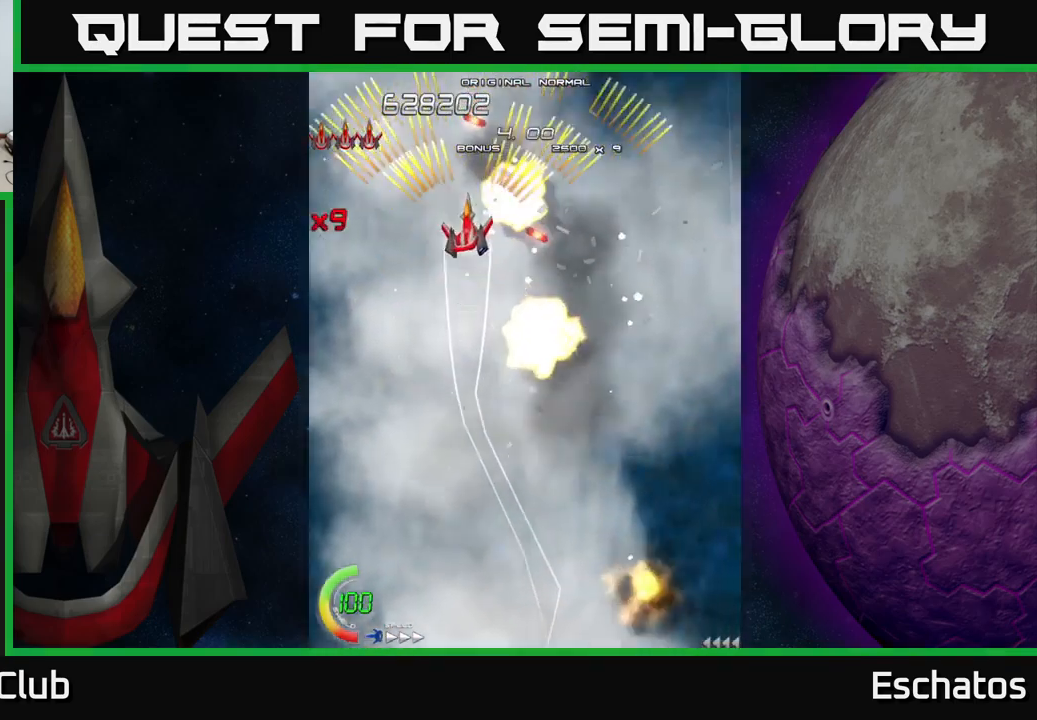
{"buttons": ["A", "DPAD_RIGHT"], "left_stick": "center", "right_stick": "center", "events": [[233, "DPAD_RIGHT", "down"], [267, "DPAD_DOWN", "down"], [333, "DPAD_DOWN", "up"]]}
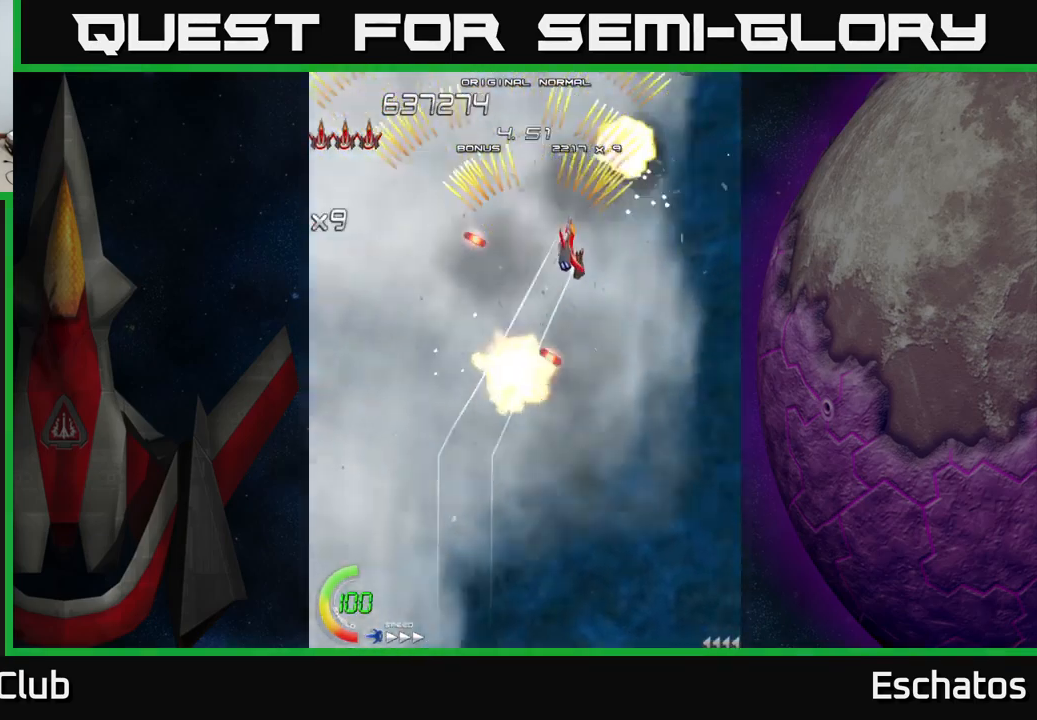
{"buttons": ["A"], "left_stick": "center", "right_stick": "center", "events": [[67, "DPAD_RIGHT", "up"], [83, "DPAD_LEFT", "down"], [300, "DPAD_LEFT", "up"], [333, "DPAD_RIGHT", "down"], [500, "DPAD_RIGHT", "up"]]}
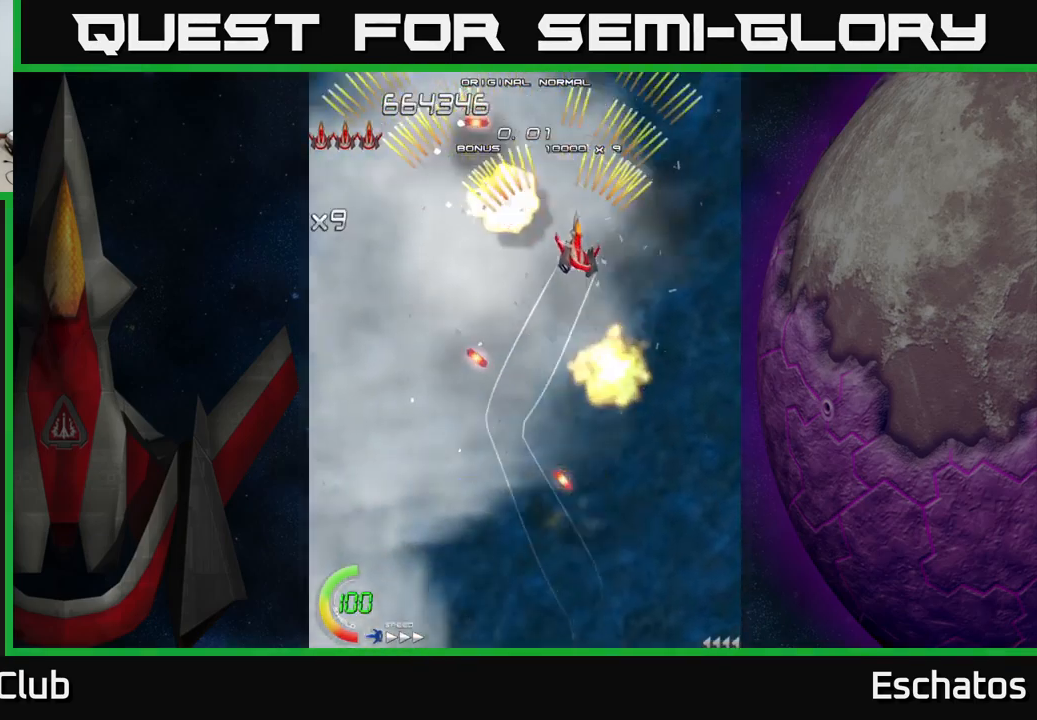
{"buttons": ["A", "DPAD_RIGHT"], "left_stick": "center", "right_stick": "center", "events": [[33, "DPAD_LEFT", "down"], [250, "DPAD_LEFT", "up"], [267, "DPAD_DOWN", "down"], [283, "DPAD_DOWN", "up"], [283, "DPAD_RIGHT", "down"]]}
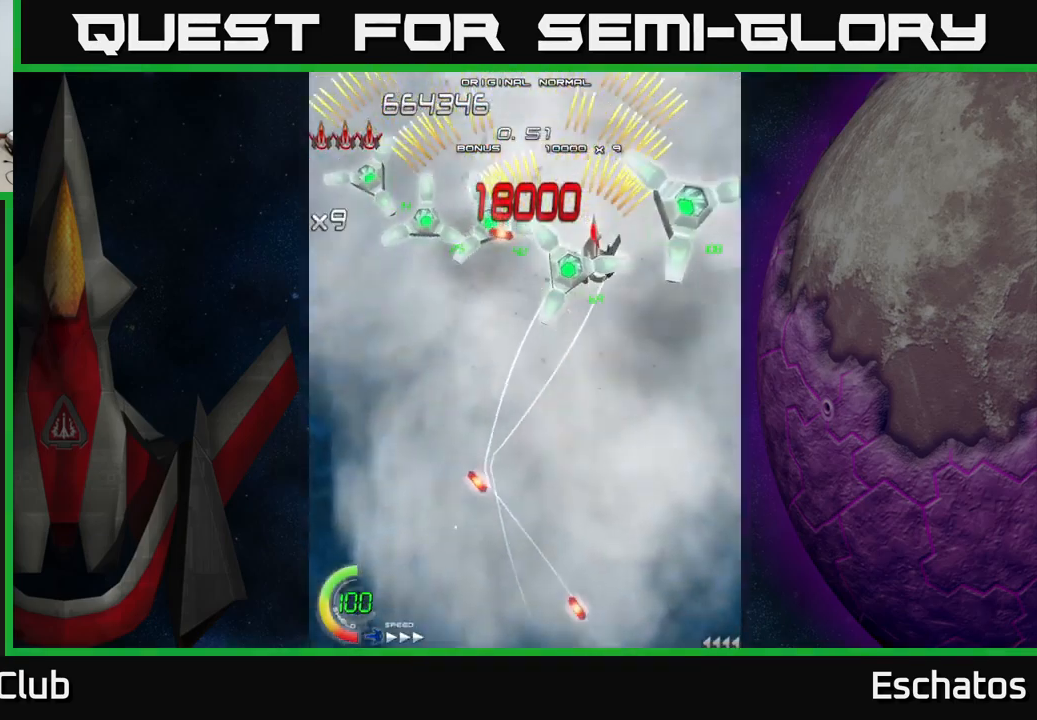
{"buttons": ["X", "DPAD_RIGHT"], "left_stick": "center", "right_stick": "center", "events": [[117, "DPAD_RIGHT", "up"], [150, "DPAD_LEFT", "down"], [200, "DPAD_DOWN", "down"], [250, "DPAD_LEFT", "up"], [300, "DPAD_RIGHT", "down"], [383, "X", "down"], [417, "A", "up"], [467, "DPAD_DOWN", "up"]]}
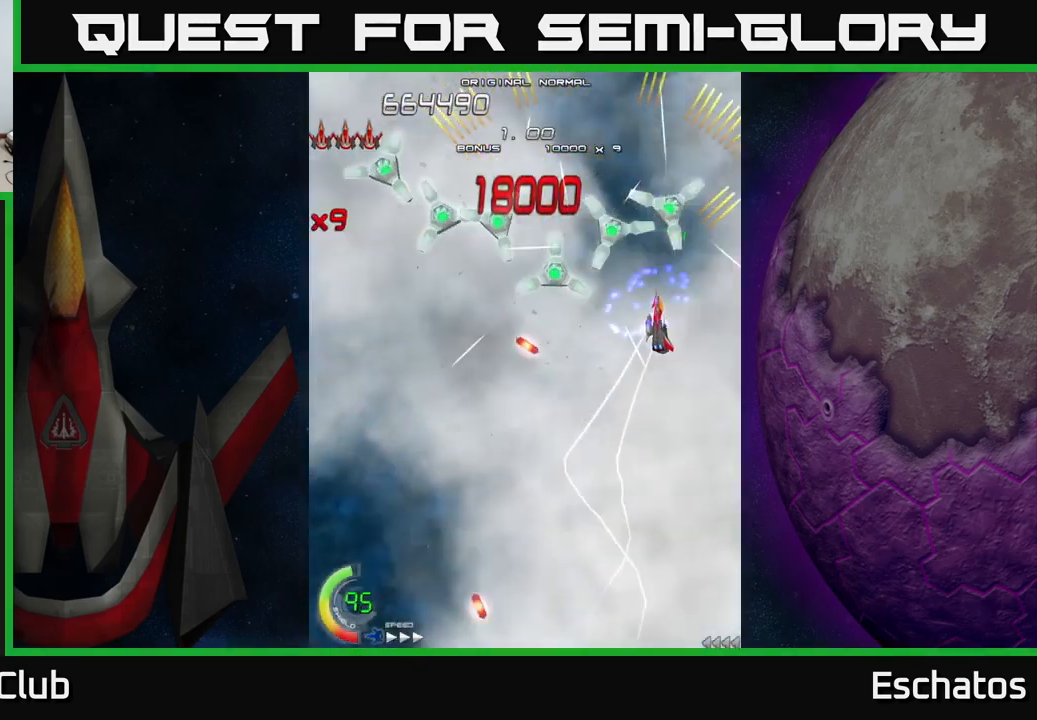
{"buttons": ["X", "DPAD_LEFT"], "left_stick": "center", "right_stick": "center", "events": [[150, "DPAD_RIGHT", "up"], [183, "DPAD_DOWN", "down"], [183, "DPAD_LEFT", "down"], [233, "DPAD_DOWN", "up"]]}
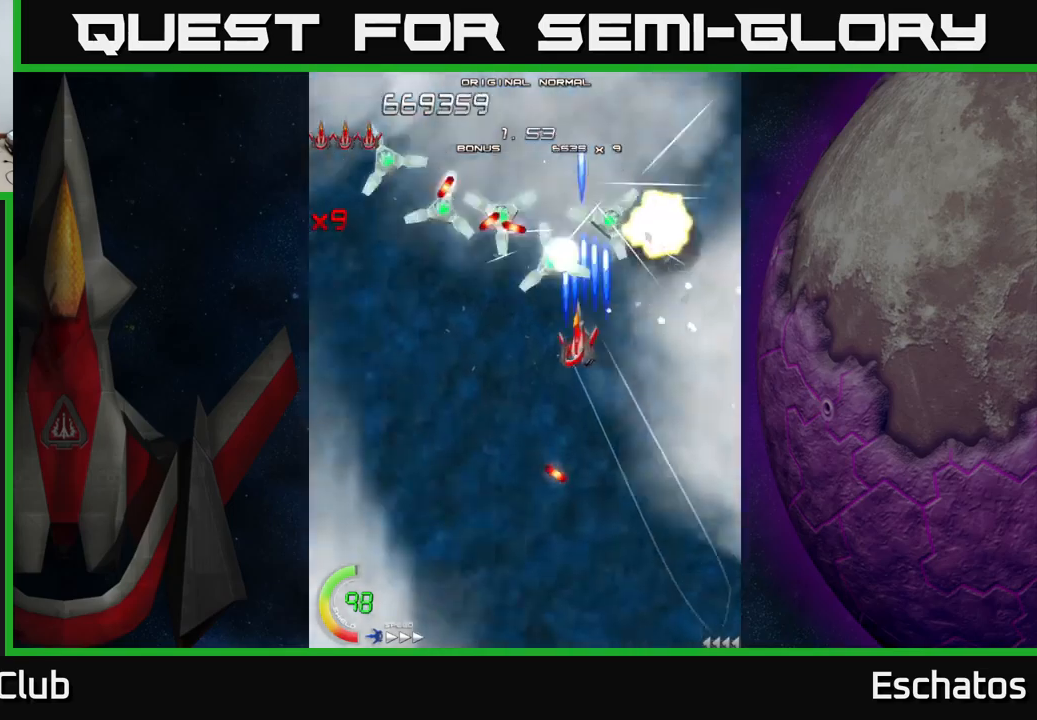
{"buttons": ["X", "DPAD_LEFT"], "left_stick": "center", "right_stick": "center", "events": []}
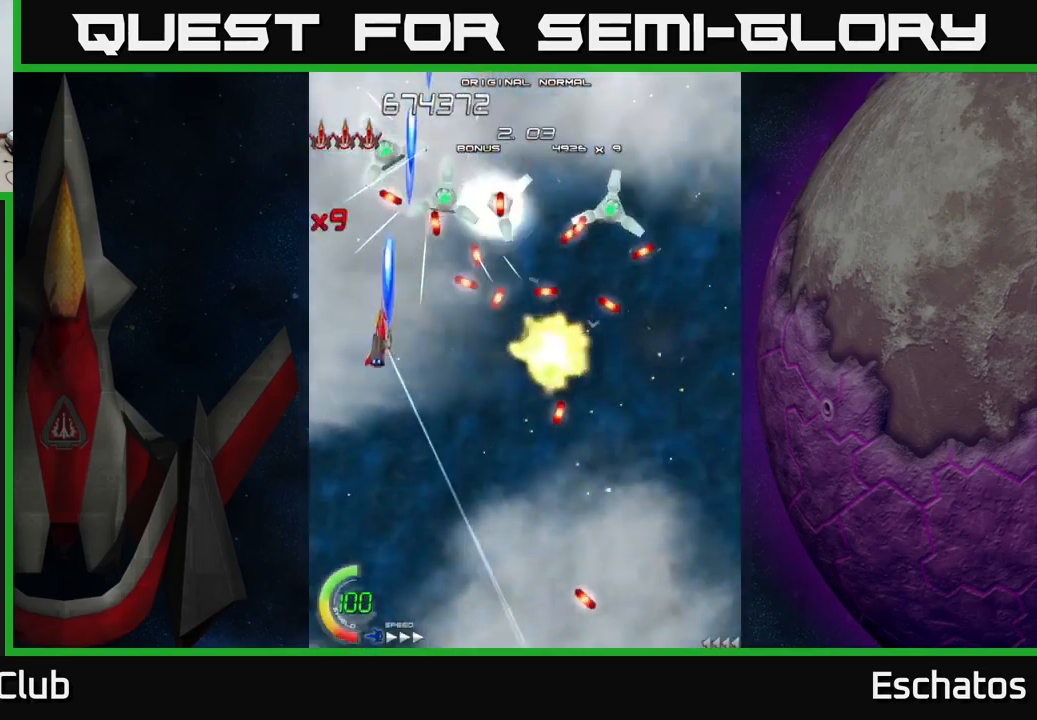
{"buttons": ["A", "DPAD_DOWN"], "left_stick": "center", "right_stick": "center", "events": [[117, "DPAD_LEFT", "up"], [150, "A", "down"], [150, "DPAD_DOWN", "down"], [150, "DPAD_RIGHT", "down"], [183, "DPAD_DOWN", "up"], [183, "X", "up"], [250, "DPAD_DOWN", "down"], [317, "DPAD_RIGHT", "up"], [350, "DPAD_LEFT", "down"], [417, "DPAD_LEFT", "up"]]}
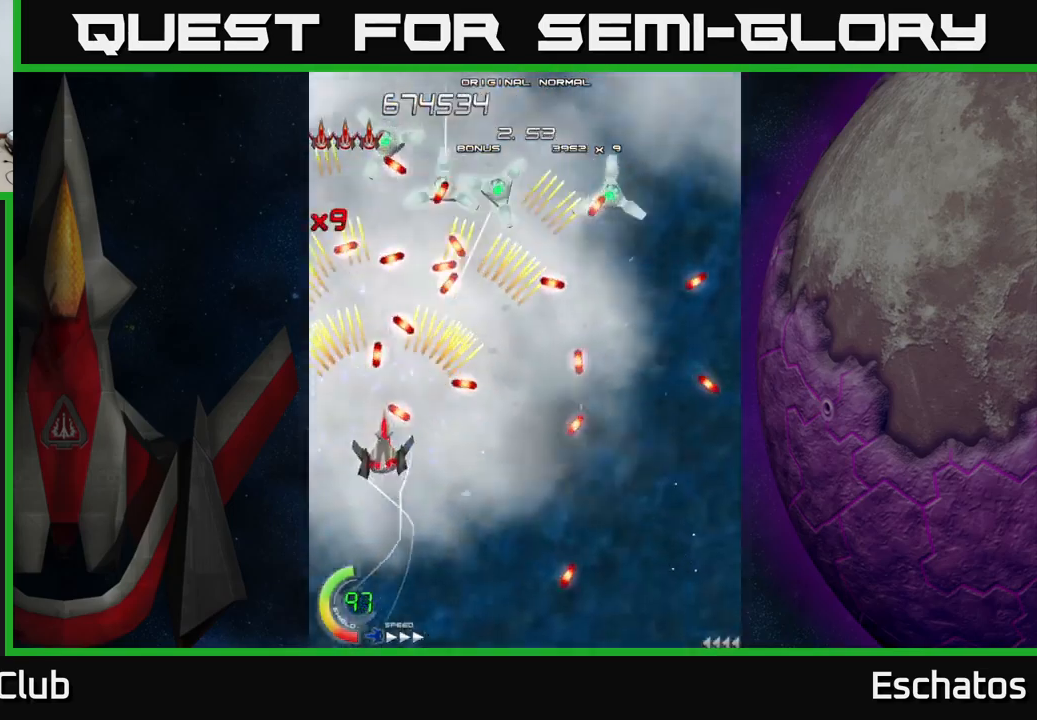
{"buttons": ["X", "DPAD_RIGHT"], "left_stick": "center", "right_stick": "center", "events": [[67, "DPAD_RIGHT", "down"], [100, "DPAD_DOWN", "up"], [183, "DPAD_DOWN", "down"], [233, "DPAD_DOWN", "up"], [267, "X", "down"], [300, "A", "up"]]}
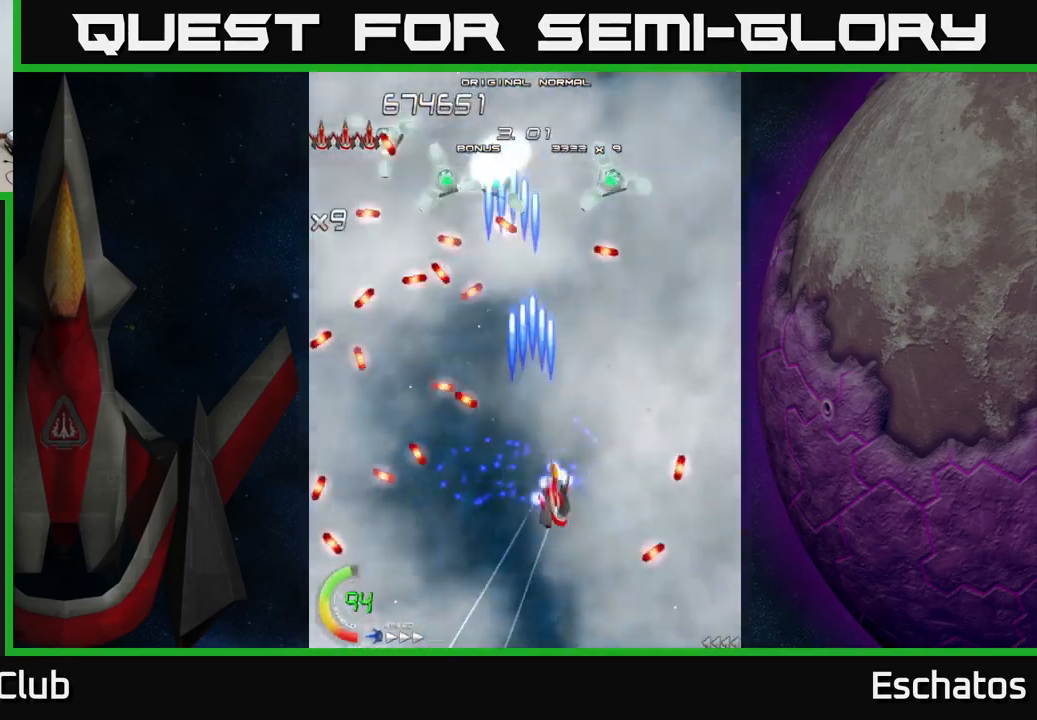
{"buttons": ["X", "DPAD_LEFT"], "left_stick": "center", "right_stick": "center", "events": [[100, "DPAD_UP", "down"], [167, "DPAD_RIGHT", "up"], [200, "DPAD_LEFT", "down"], [200, "DPAD_UP", "up"]]}
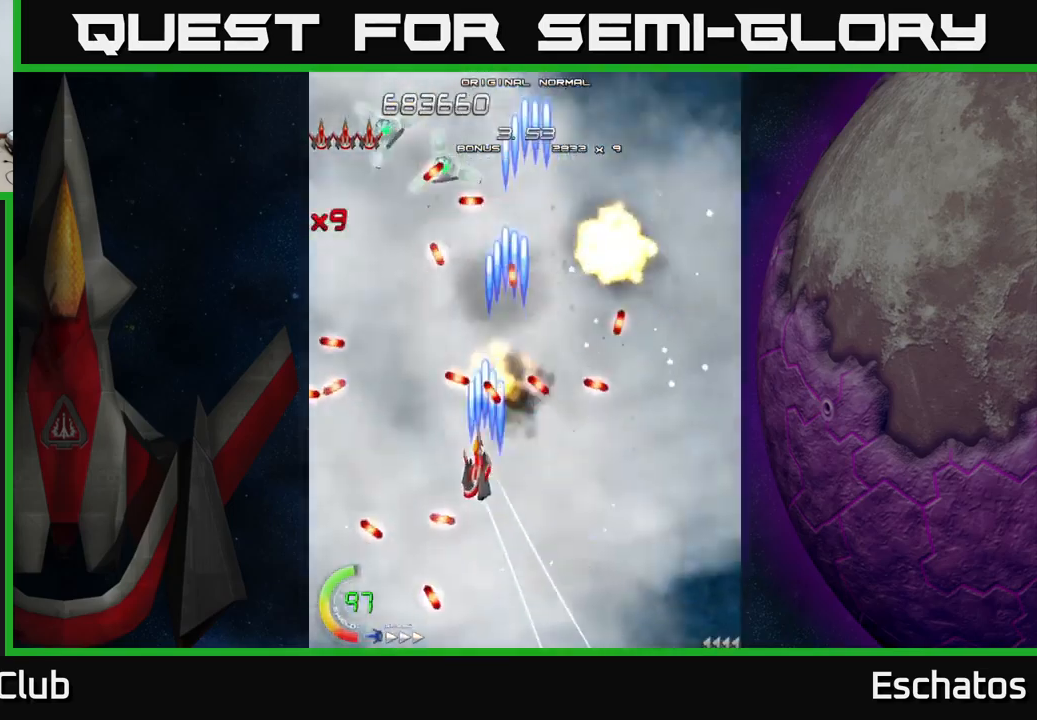
{"buttons": ["X", "DPAD_UP", "DPAD_RIGHT"], "left_stick": "center", "right_stick": "center", "events": [[150, "DPAD_UP", "down"], [450, "DPAD_LEFT", "up"], [500, "DPAD_RIGHT", "down"]]}
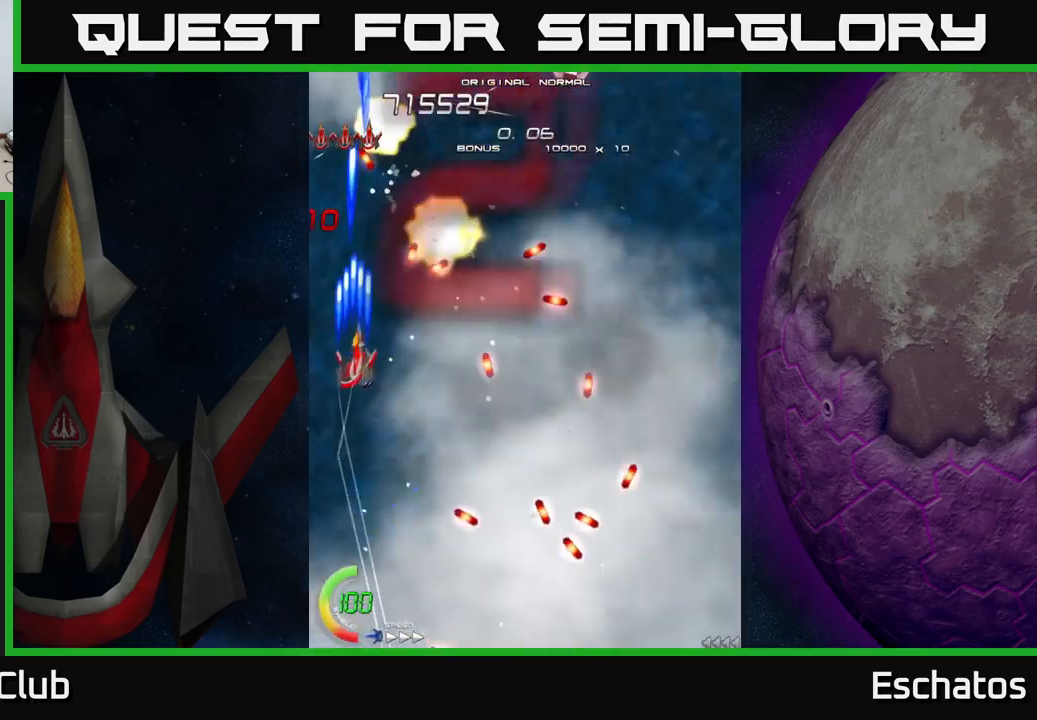
{"buttons": ["A", "DPAD_RIGHT"], "left_stick": "center", "right_stick": "center"}
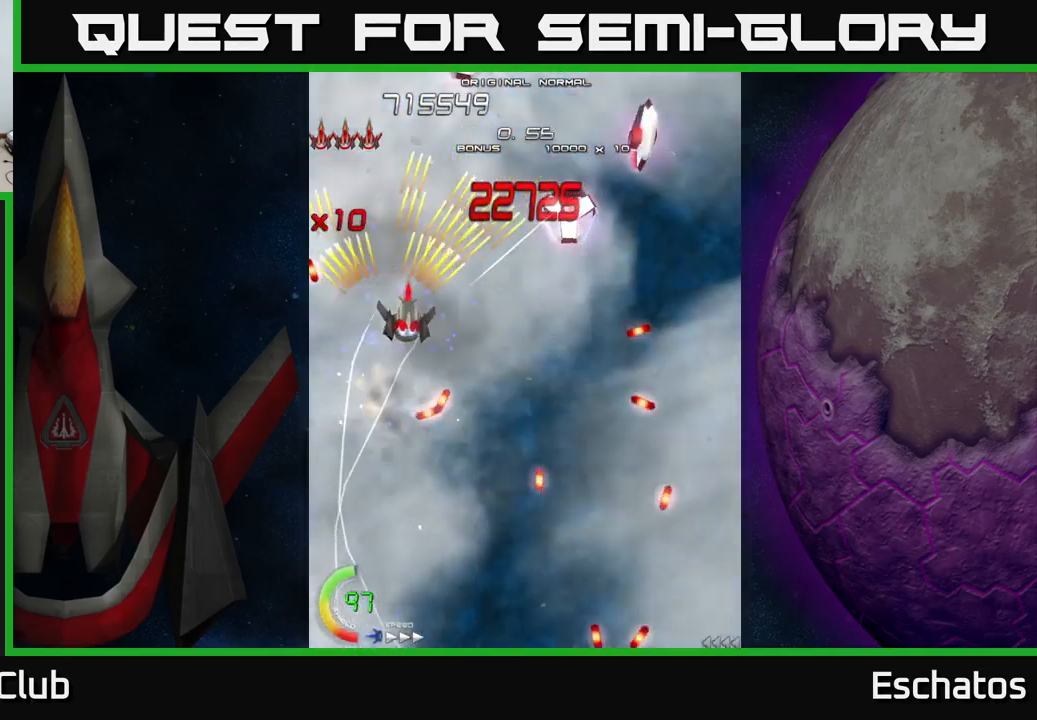
{"buttons": ["A", "DPAD_RIGHT"], "left_stick": "center", "right_stick": "center", "events": [[133, "DPAD_DOWN", "down"], [300, "DPAD_DOWN", "up"]]}
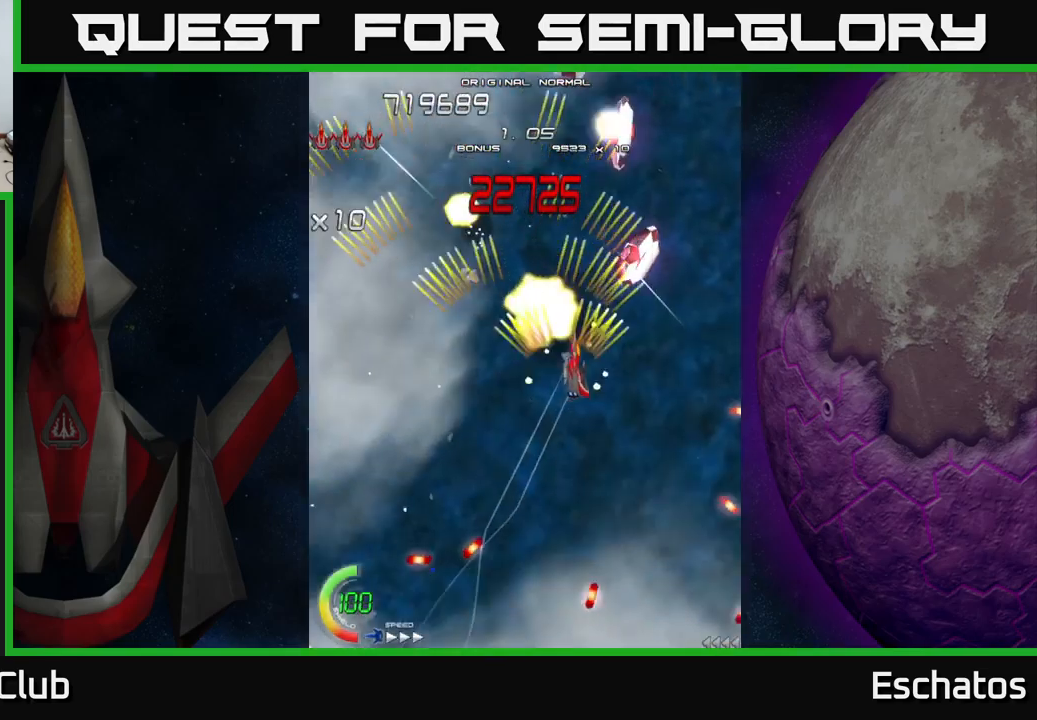
{"buttons": ["A", "DPAD_RIGHT"], "left_stick": "center", "right_stick": "center", "events": [[100, "DPAD_RIGHT", "up"], [133, "DPAD_LEFT", "down"], [267, "DPAD_UP", "down"], [317, "DPAD_LEFT", "up"], [400, "DPAD_RIGHT", "down"], [450, "DPAD_UP", "up"]]}
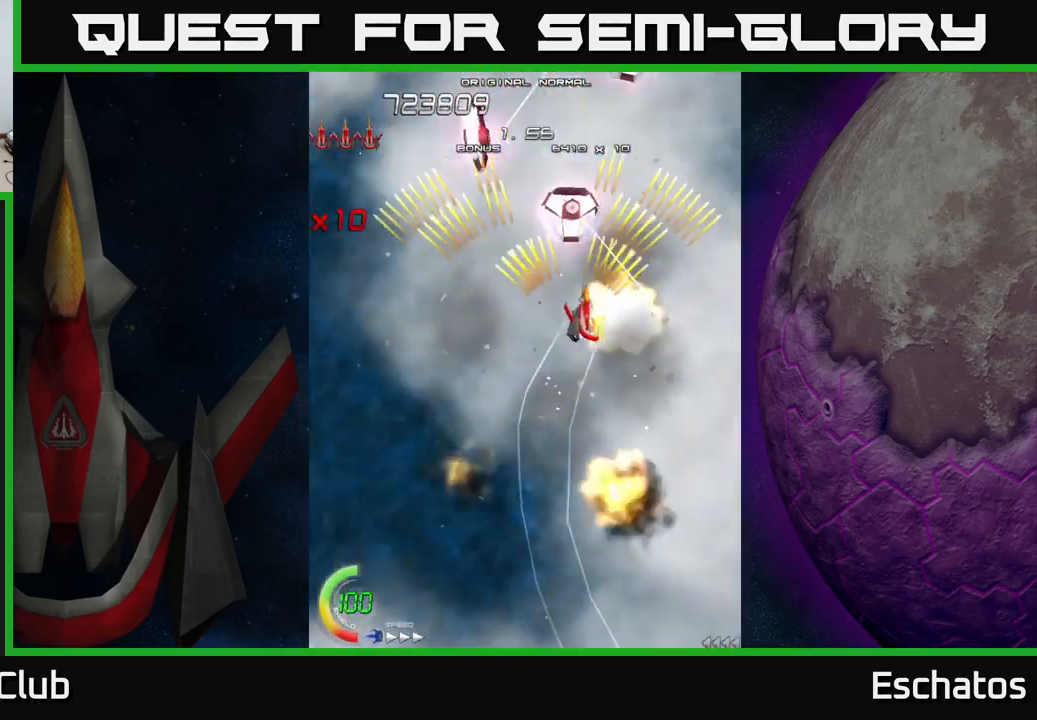
{"buttons": ["A", "DPAD_RIGHT"], "left_stick": "center", "right_stick": "center", "events": [[17, "DPAD_RIGHT", "up"], [33, "DPAD_LEFT", "down"], [333, "DPAD_LEFT", "up"], [350, "DPAD_RIGHT", "down"]]}
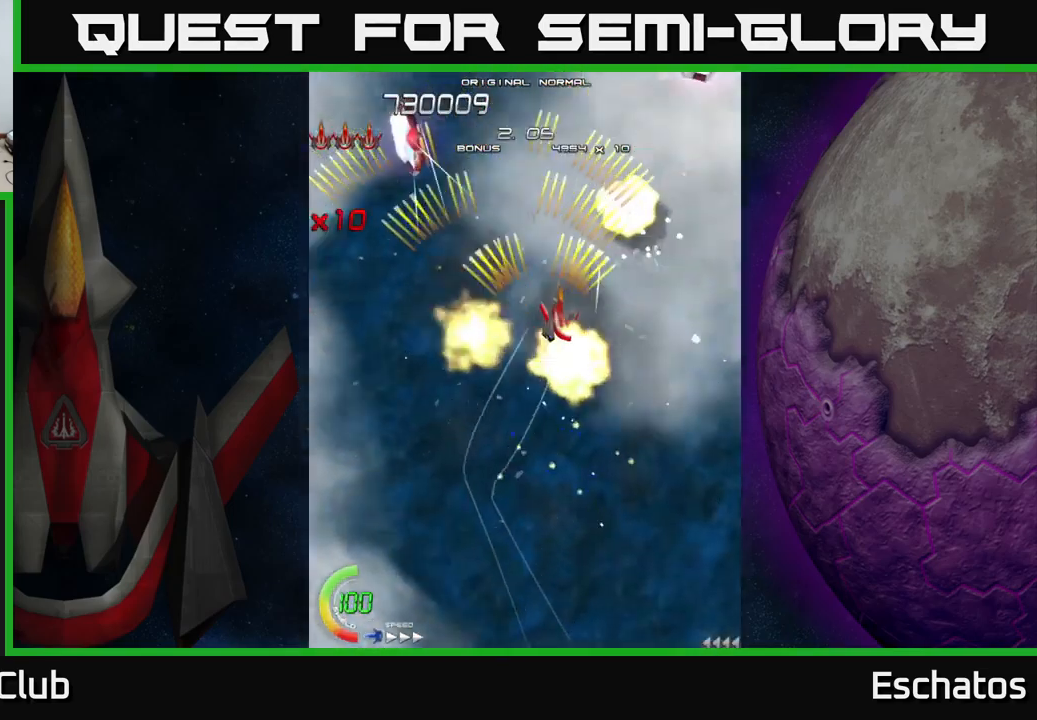
{"buttons": ["A", "DPAD_RIGHT"], "left_stick": "center", "right_stick": "center", "events": [[67, "DPAD_RIGHT", "up"], [100, "DPAD_LEFT", "down"], [367, "DPAD_LEFT", "up"], [383, "DPAD_RIGHT", "down"]]}
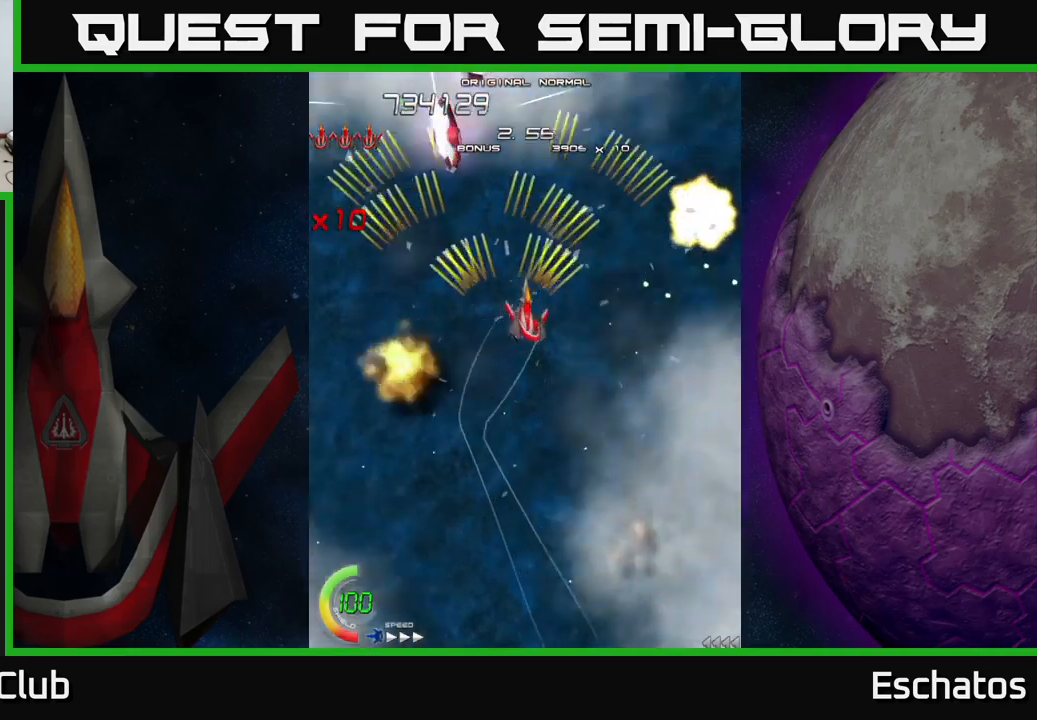
{"buttons": ["A", "DPAD_LEFT"], "left_stick": "center", "right_stick": "center", "events": [[217, "DPAD_RIGHT", "up"], [250, "DPAD_LEFT", "down"]]}
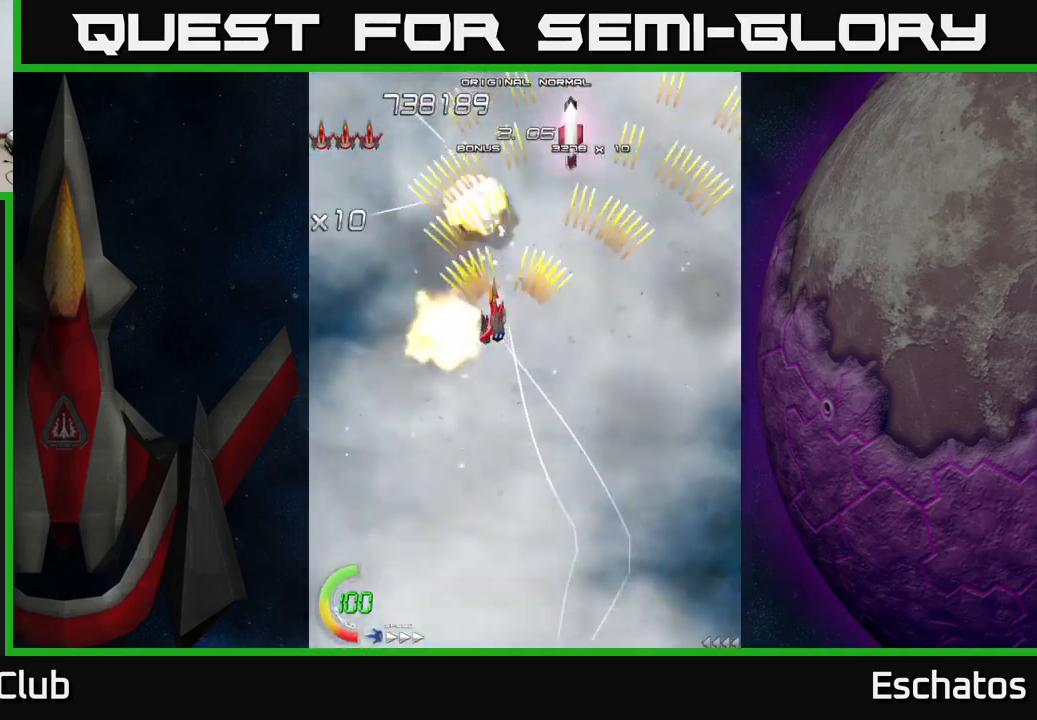
{"buttons": ["A", "DPAD_LEFT"], "left_stick": "center", "right_stick": "center", "events": [[34, "DPAD_LEFT", "up"], [67, "DPAD_RIGHT", "down"], [267, "DPAD_RIGHT", "up"], [300, "DPAD_LEFT", "down"]]}
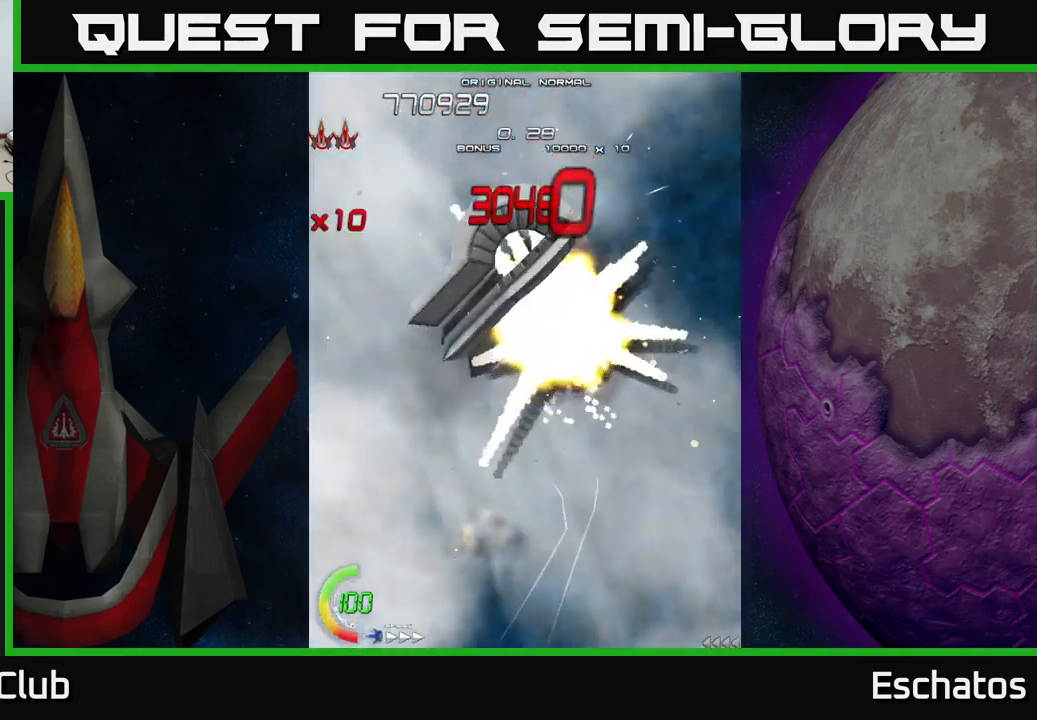
{"buttons": ["A"], "left_stick": "center", "right_stick": "center", "events": [[67, "DPAD_LEFT", "up"], [84, "DPAD_RIGHT", "down"], [167, "DPAD_DOWN", "down"], [384, "DPAD_DOWN", "up"], [417, "DPAD_RIGHT", "up"]]}
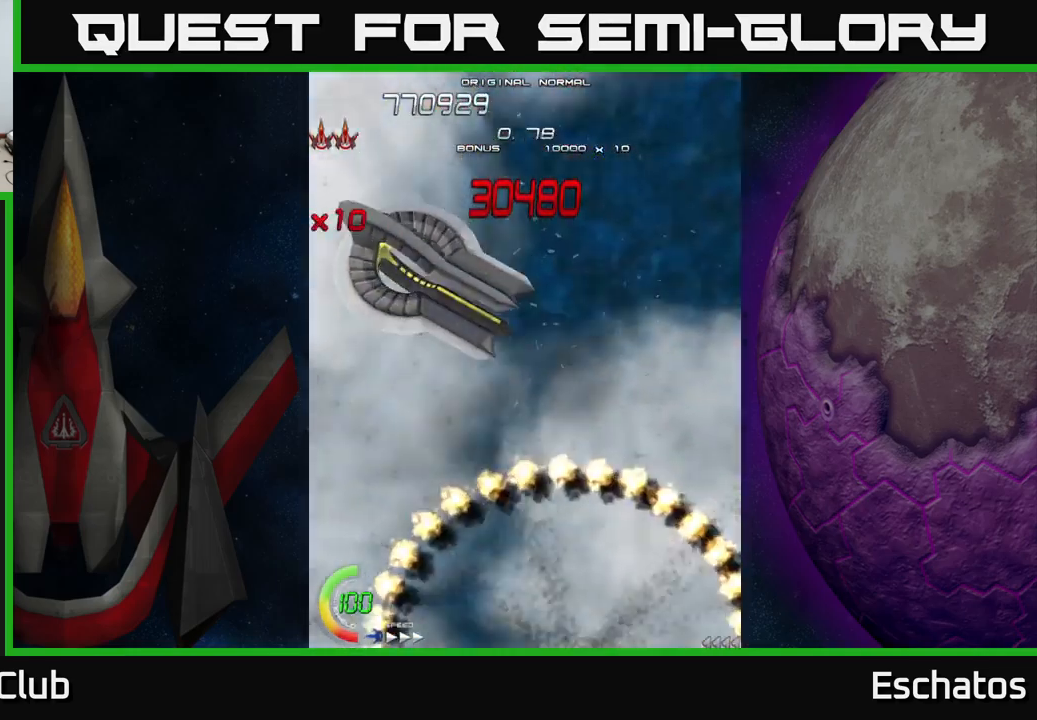
{"buttons": ["X"], "left_stick": "center", "right_stick": "center", "events": [[267, "X", "down"], [284, "A", "up"]]}
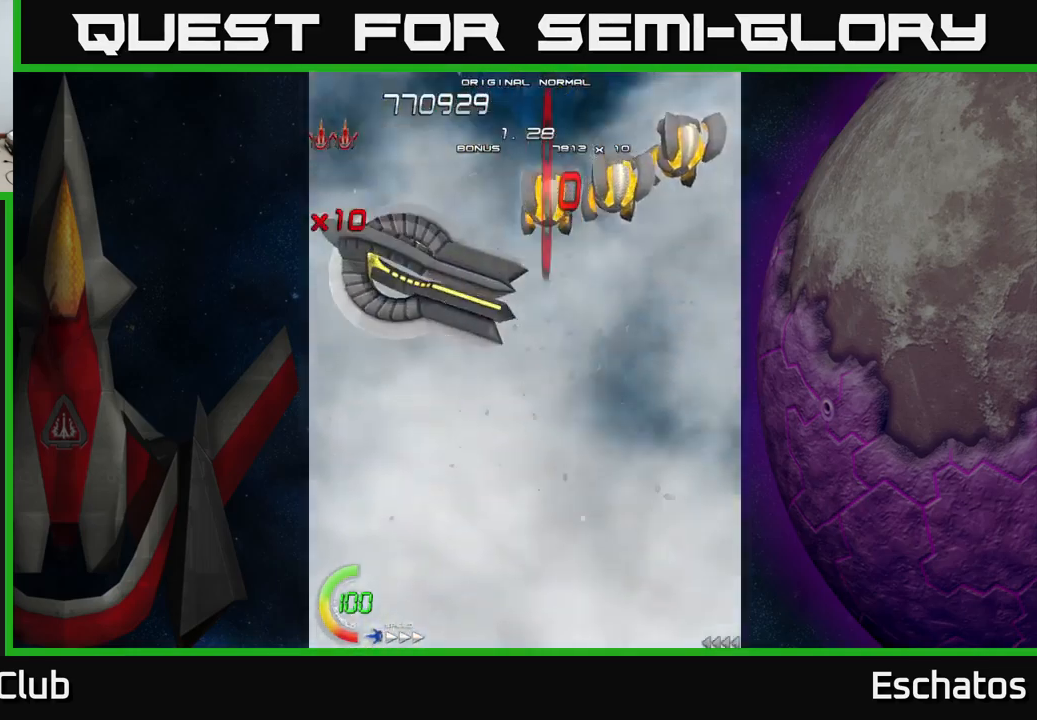
{"buttons": ["X", "DPAD_RIGHT"], "left_stick": "center", "right_stick": "center", "events": [[350, "DPAD_RIGHT", "down"]]}
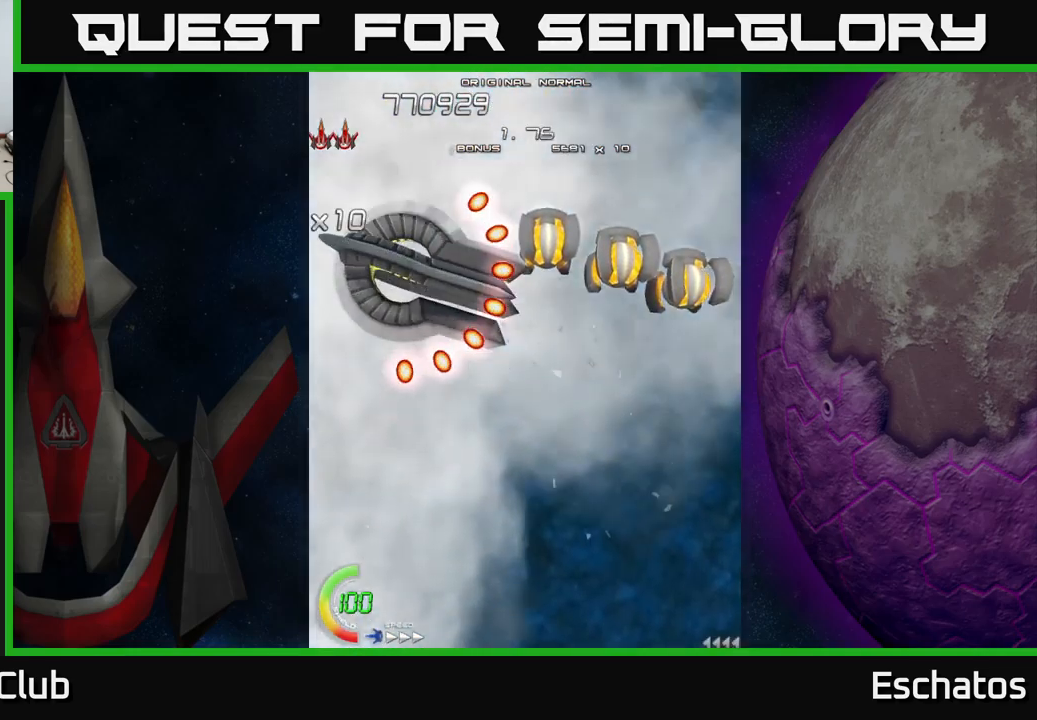
{"buttons": ["X", "DPAD_UP"], "left_stick": "center", "right_stick": "center", "events": [[234, "DPAD_UP", "down"], [400, "DPAD_RIGHT", "up"]]}
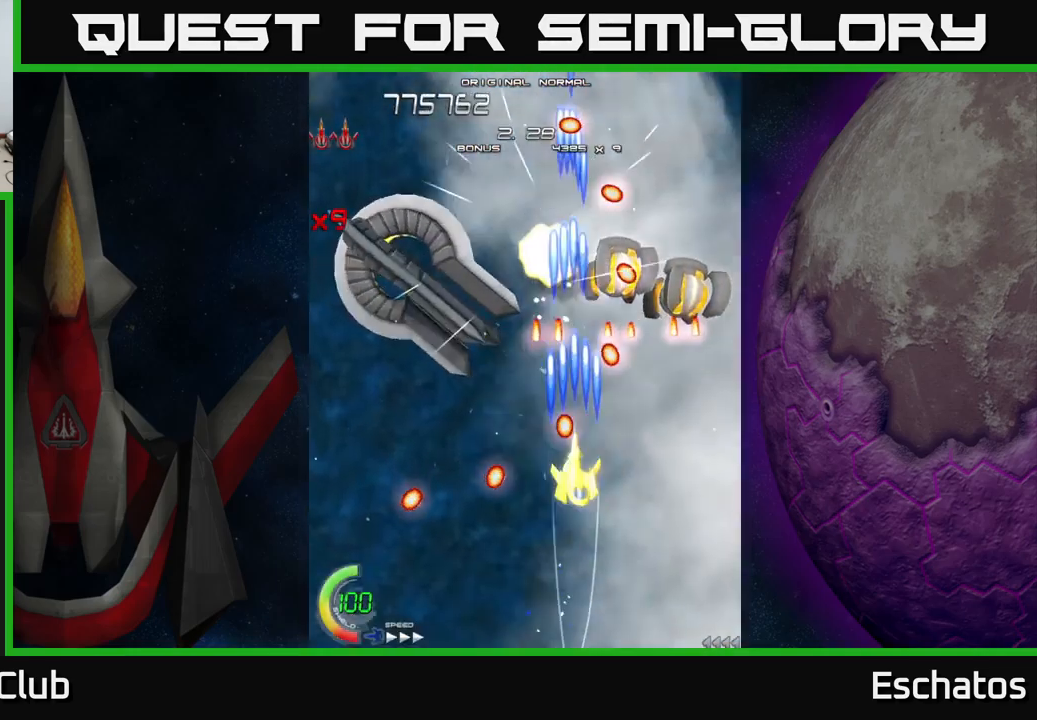
{"buttons": ["X", "DPAD_RIGHT"], "left_stick": "center", "right_stick": "center", "events": [[150, "DPAD_LEFT", "down"], [217, "DPAD_LEFT", "up"], [267, "DPAD_RIGHT", "down"], [300, "DPAD_UP", "up"]]}
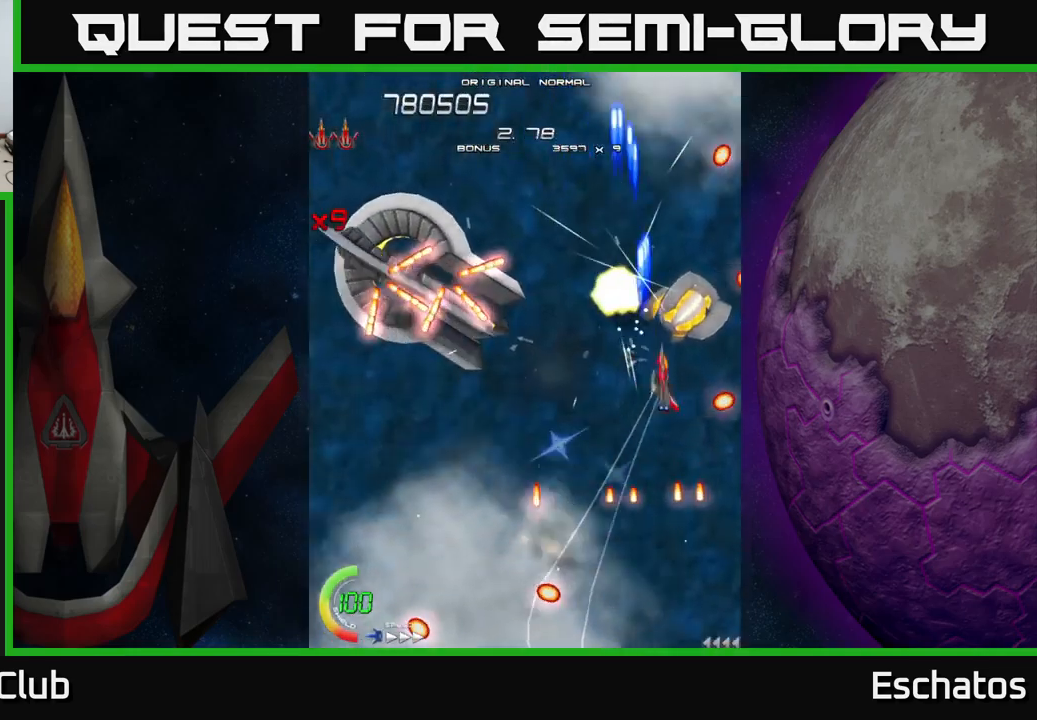
{"buttons": ["X", "DPAD_DOWN", "DPAD_LEFT"], "left_stick": "center", "right_stick": "center", "events": [[200, "DPAD_RIGHT", "up"], [217, "DPAD_DOWN", "down"], [234, "DPAD_LEFT", "down"], [284, "DPAD_DOWN", "up"], [434, "DPAD_DOWN", "down"]]}
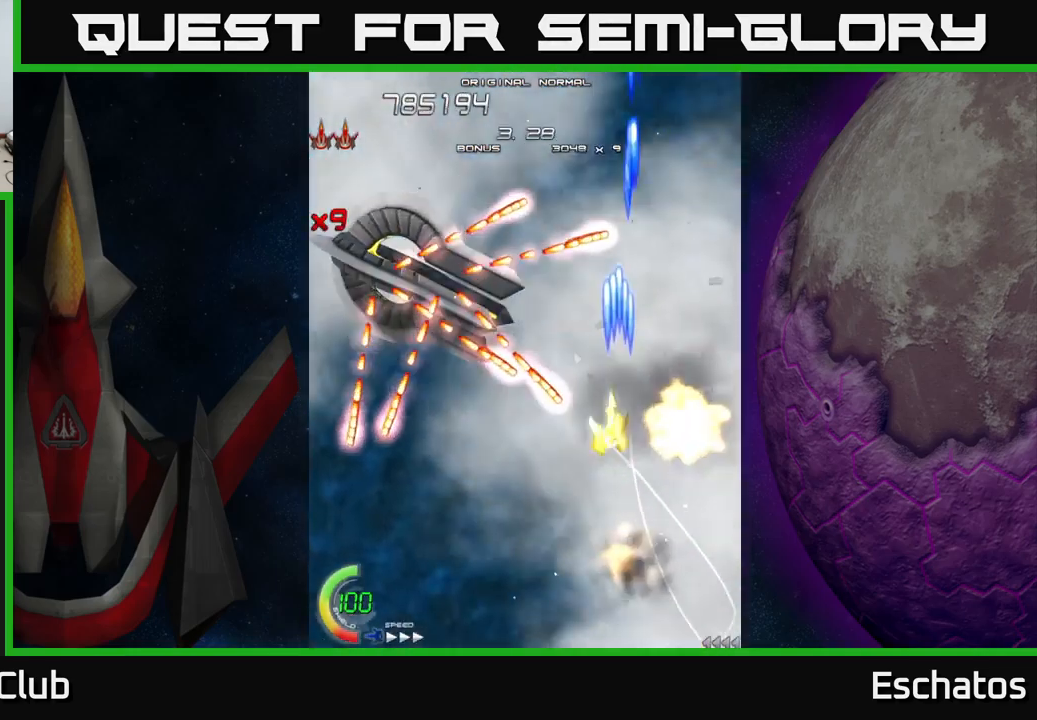
{"buttons": ["X", "DPAD_UP", "DPAD_LEFT"], "left_stick": "center", "right_stick": "center", "events": [[134, "DPAD_DOWN", "up"], [467, "DPAD_UP", "down"]]}
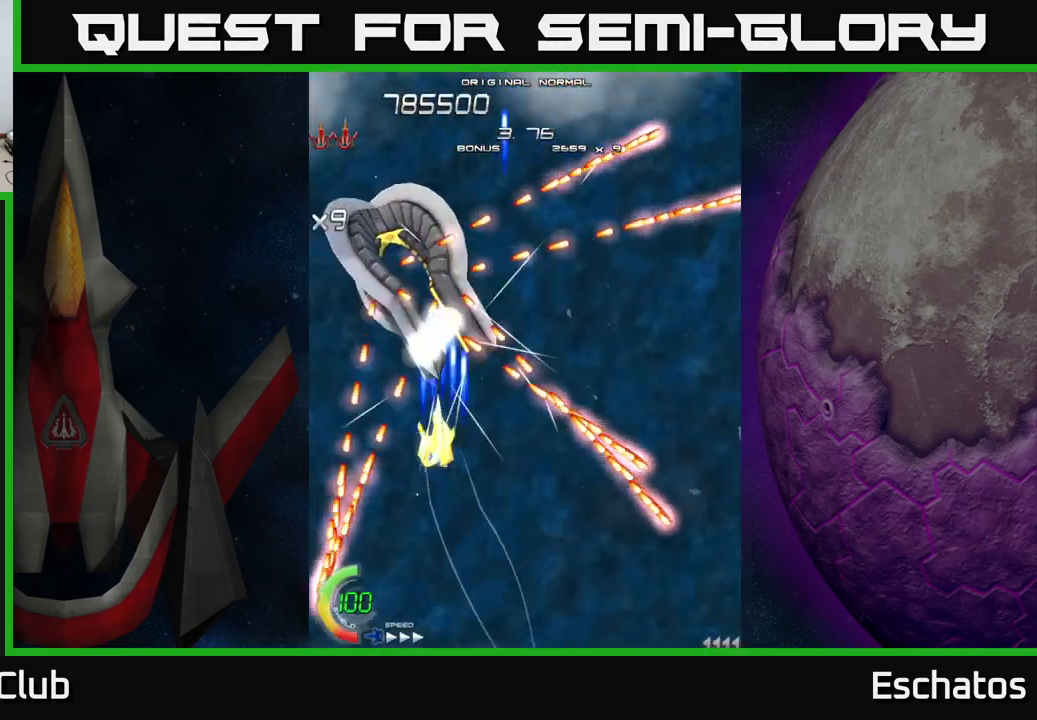
{"buttons": ["X"], "left_stick": "center", "right_stick": "center", "events": [[84, "DPAD_LEFT", "up"], [100, "DPAD_UP", "up"]]}
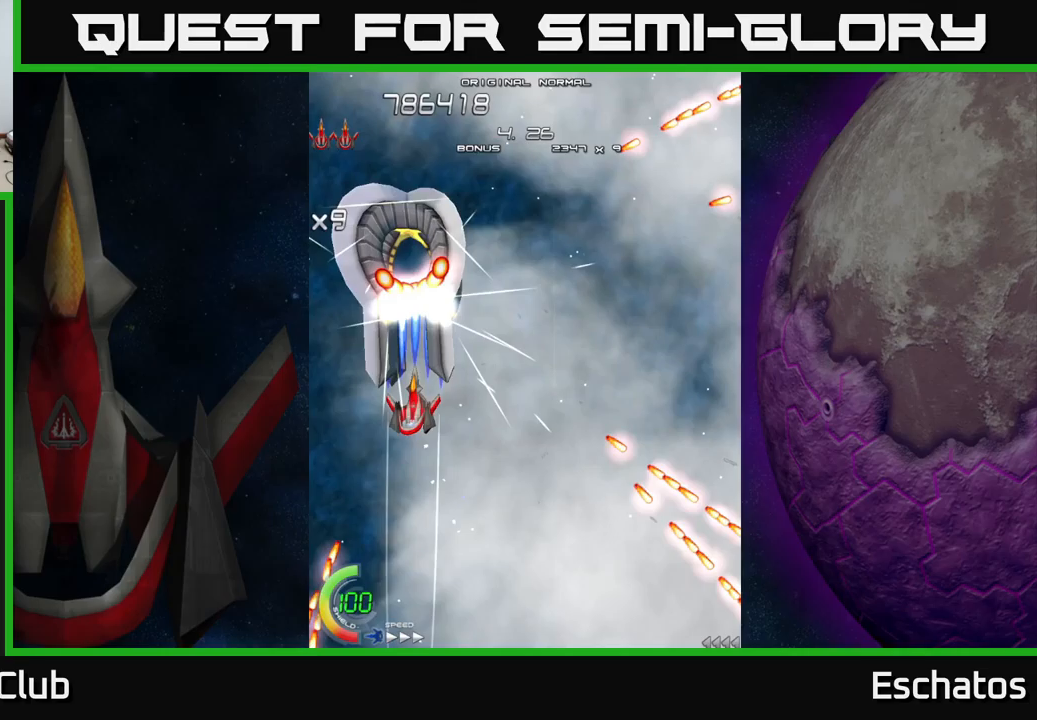
{"buttons": ["X", "DPAD_DOWN", "DPAD_RIGHT"], "left_stick": "center", "right_stick": "center", "events": [[267, "DPAD_DOWN", "down"], [367, "DPAD_RIGHT", "down"]]}